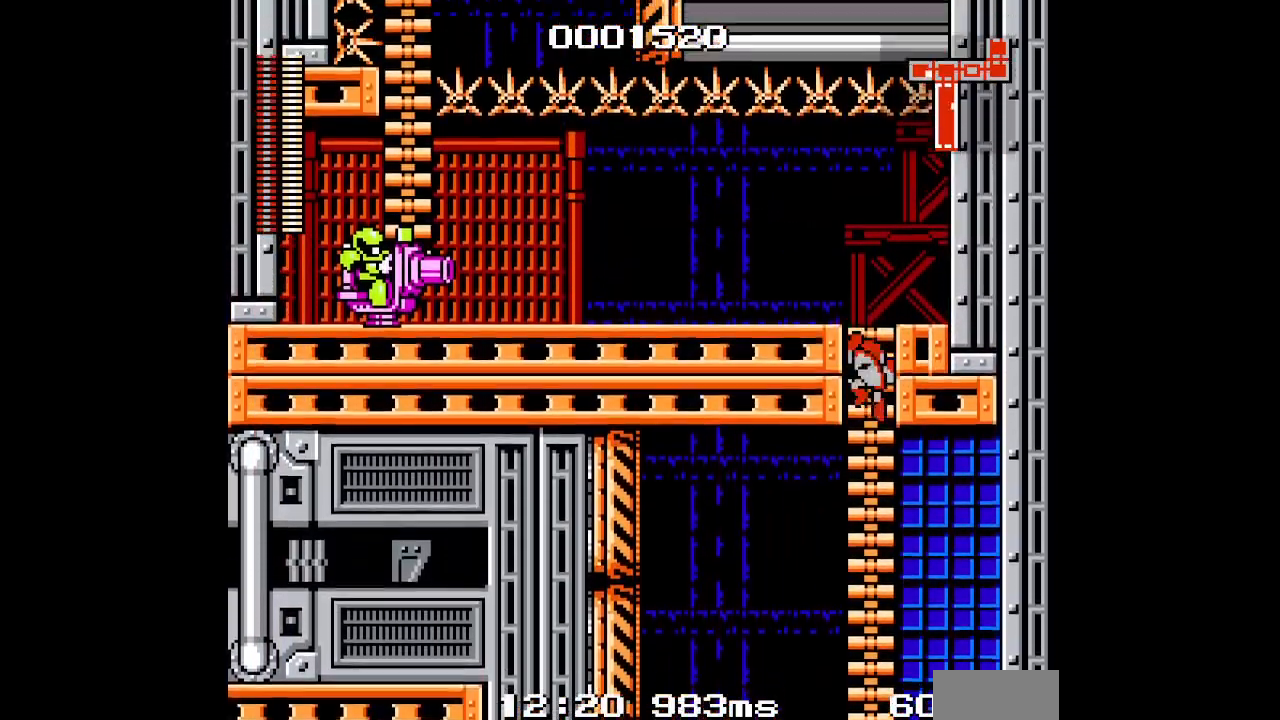
Gameplay with a controller (PlayStation layout); each line is a JSON object with the inputs held at the frame after it. "events" lists button and stick changes between this image and that frame as [ms after this image, input, new state], when the widget could be followed in between. Not read: CIRCLE CROSS DPAD_LEFT HOME L2 L3 R2 R3 SELECT SQUARE START TRIANGLE keyboard_mouse.
{"buttons": [], "events": [[367, "DPAD_UP", "up"]]}
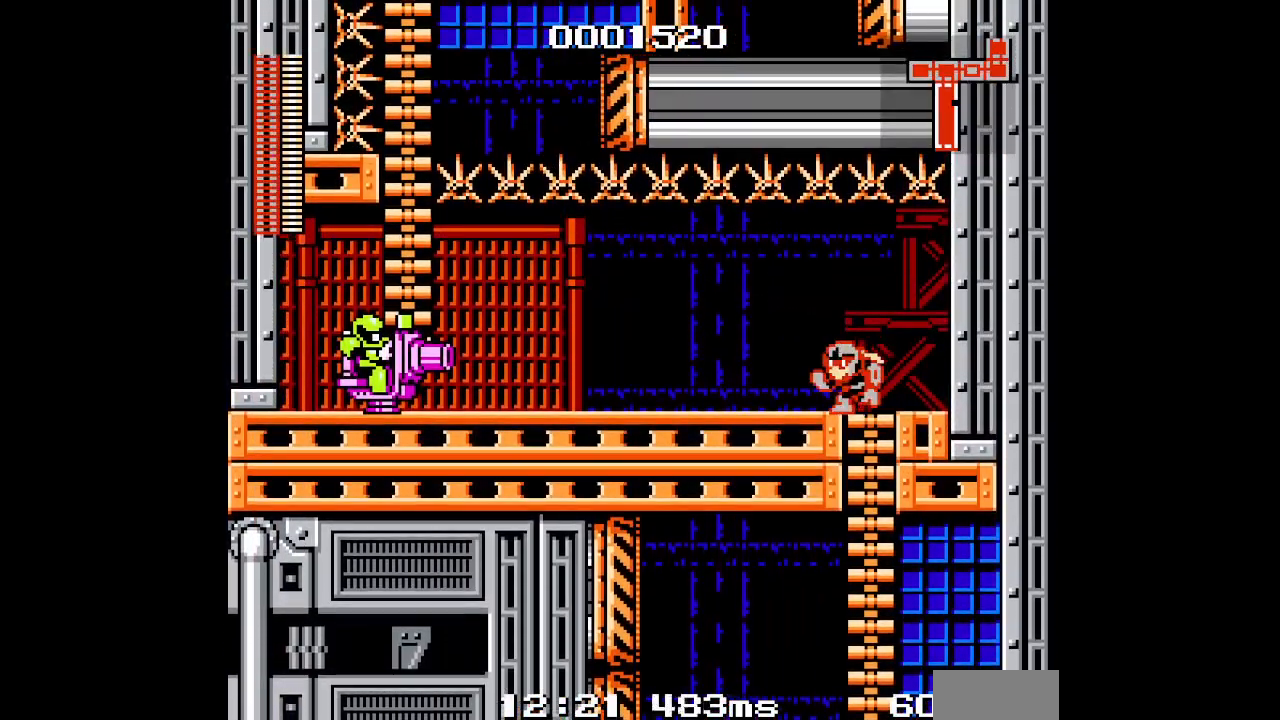
{"buttons": [], "events": []}
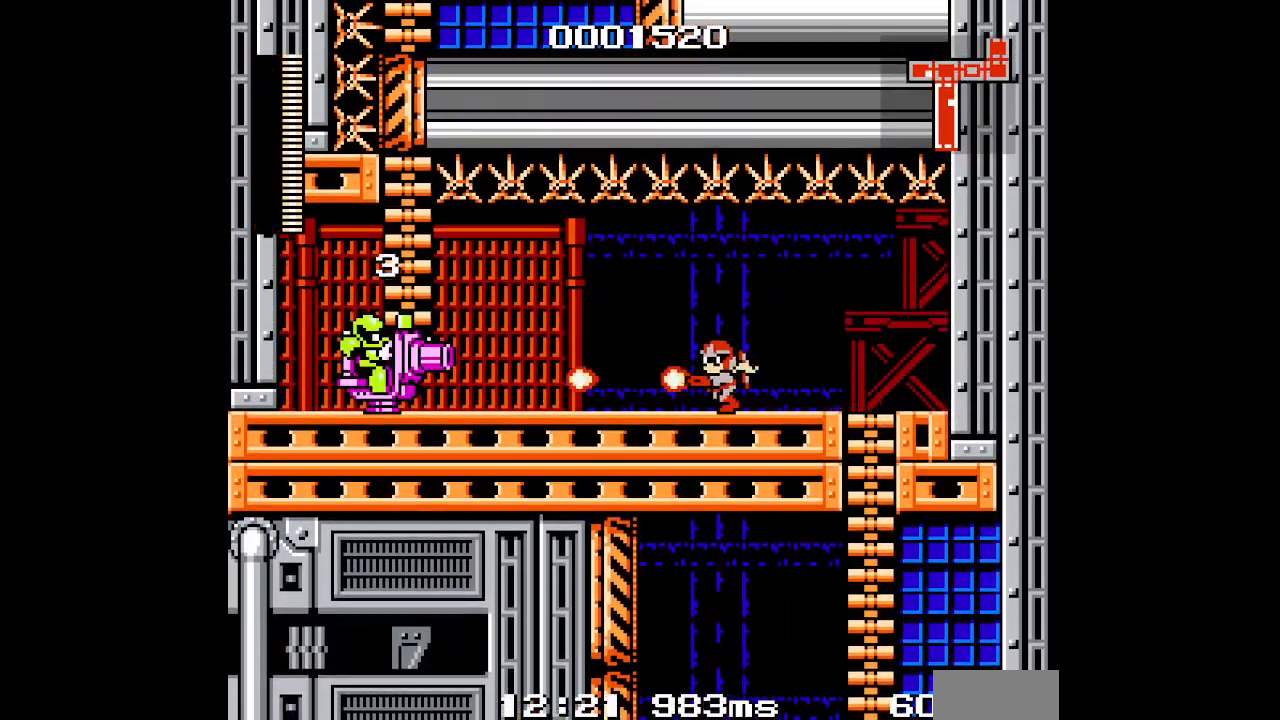
{"buttons": [], "events": []}
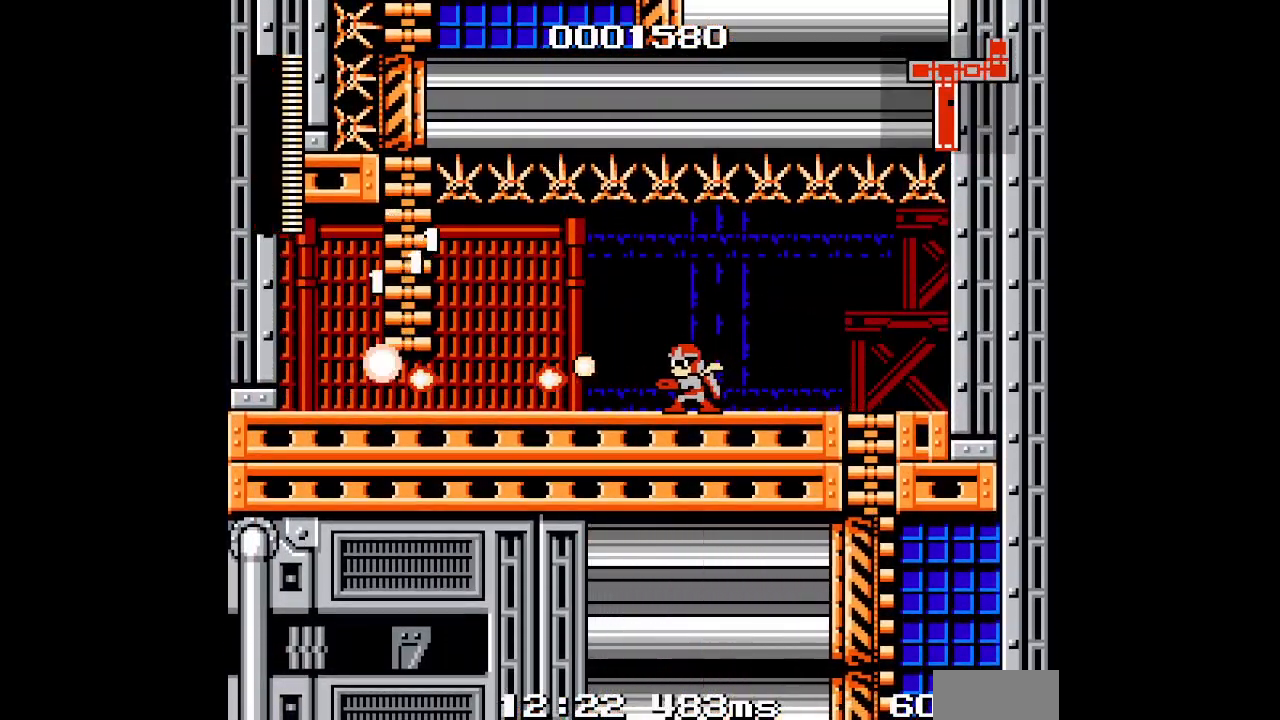
{"buttons": [], "events": []}
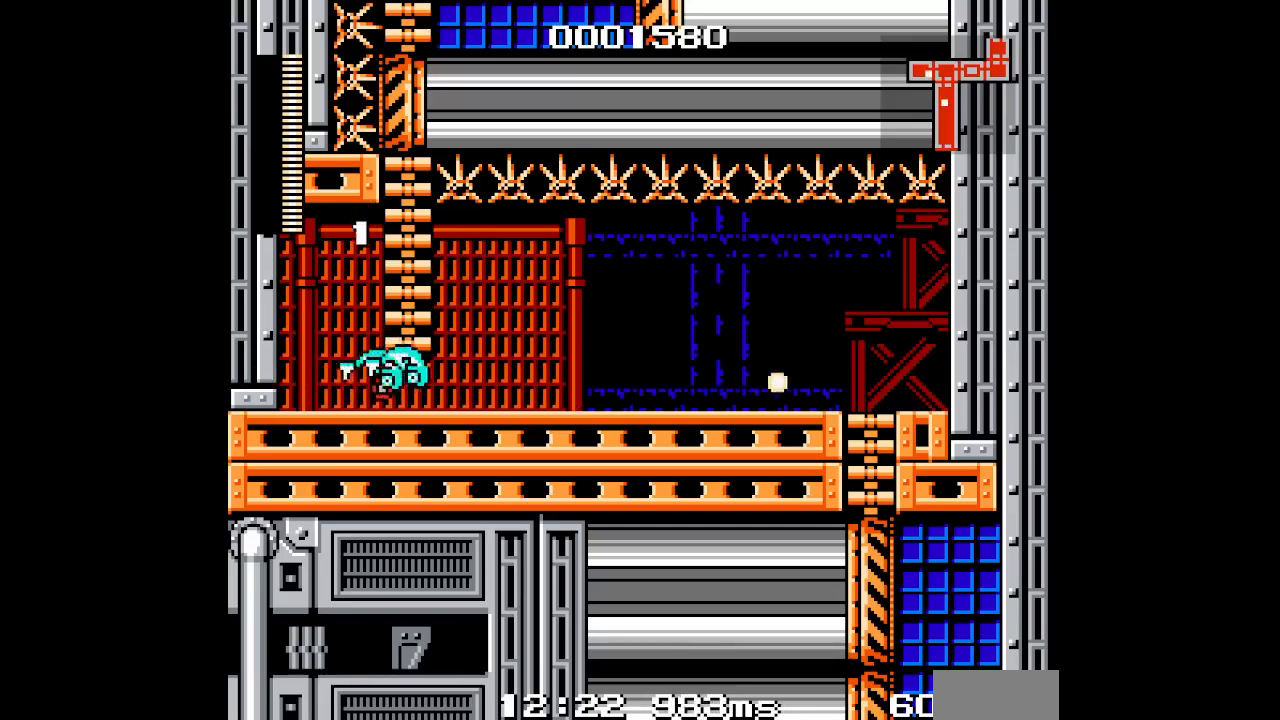
{"buttons": ["DPAD_UP"], "events": [[167, "DPAD_UP", "down"]]}
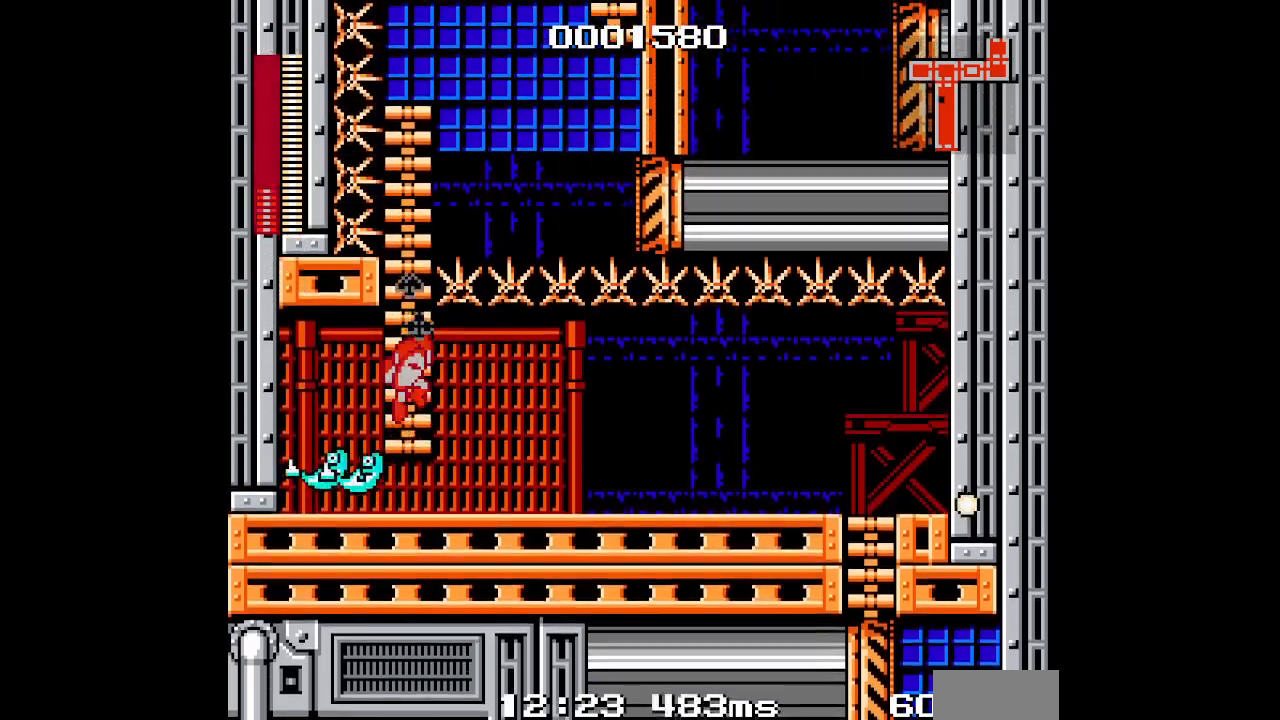
{"buttons": [], "events": [[17, "DPAD_UP", "up"]]}
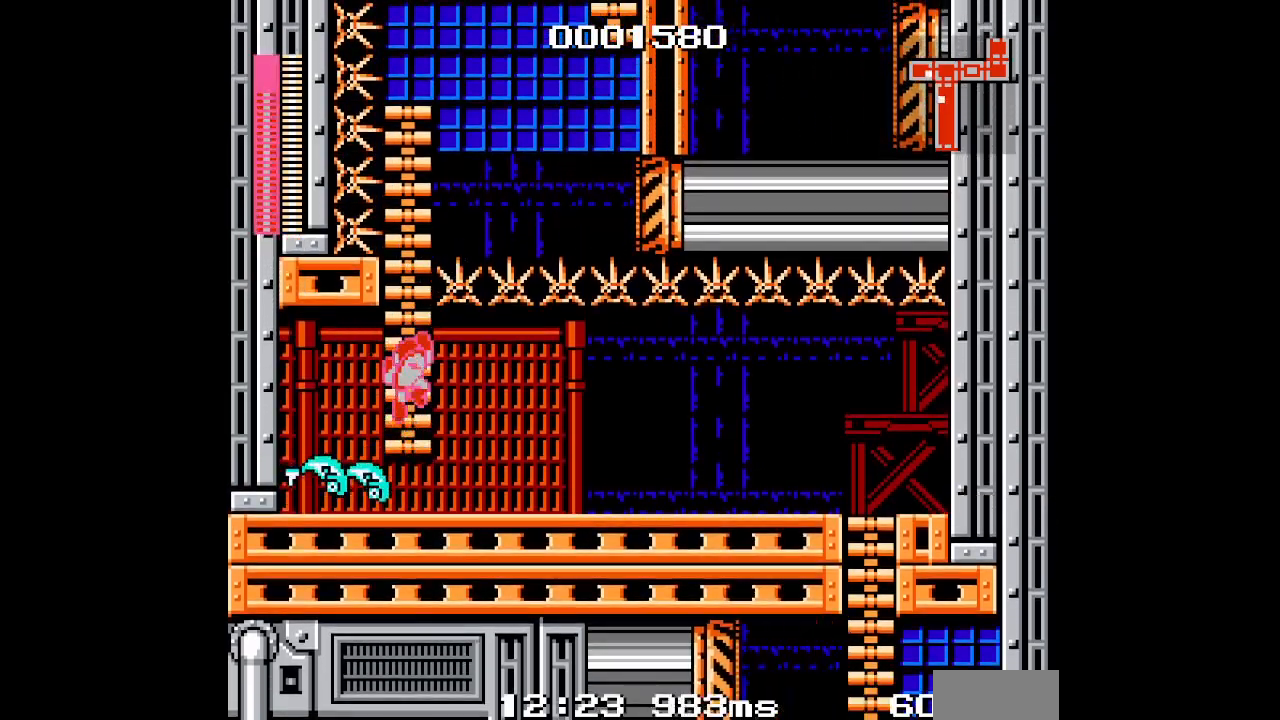
{"buttons": [], "events": [[50, "DPAD_UP", "down"], [117, "DPAD_UP", "up"]]}
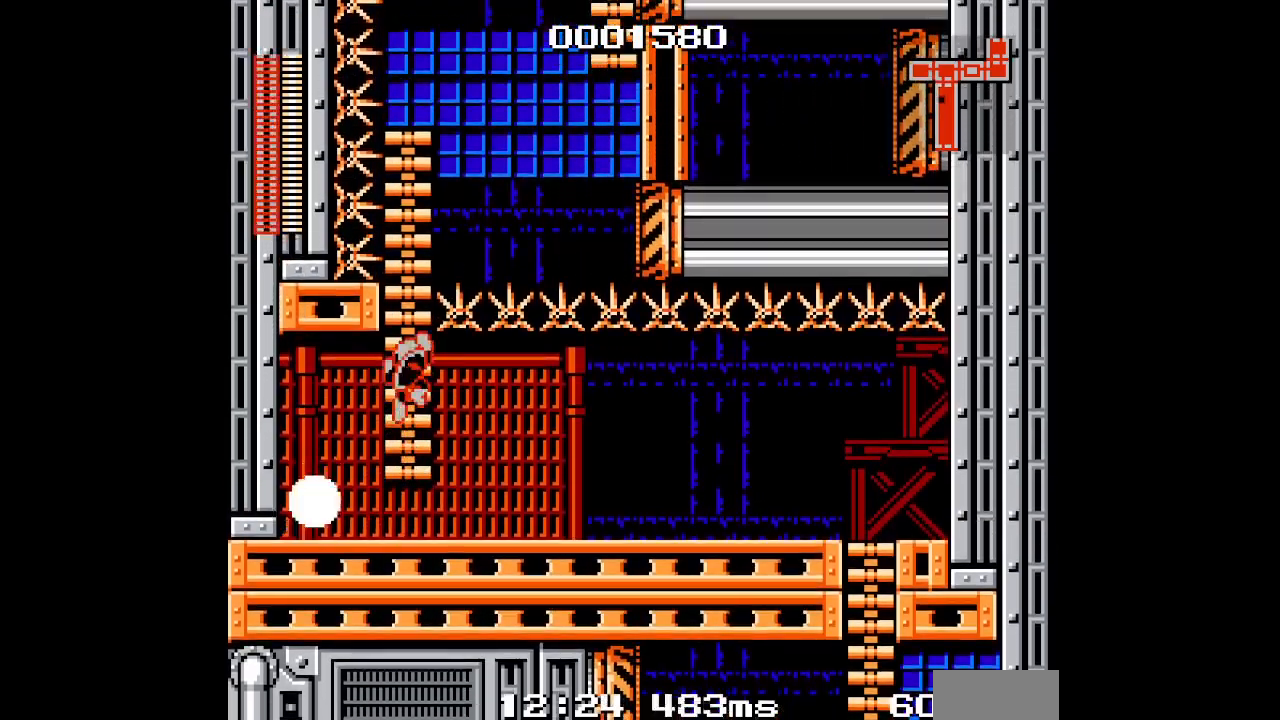
{"buttons": [], "events": []}
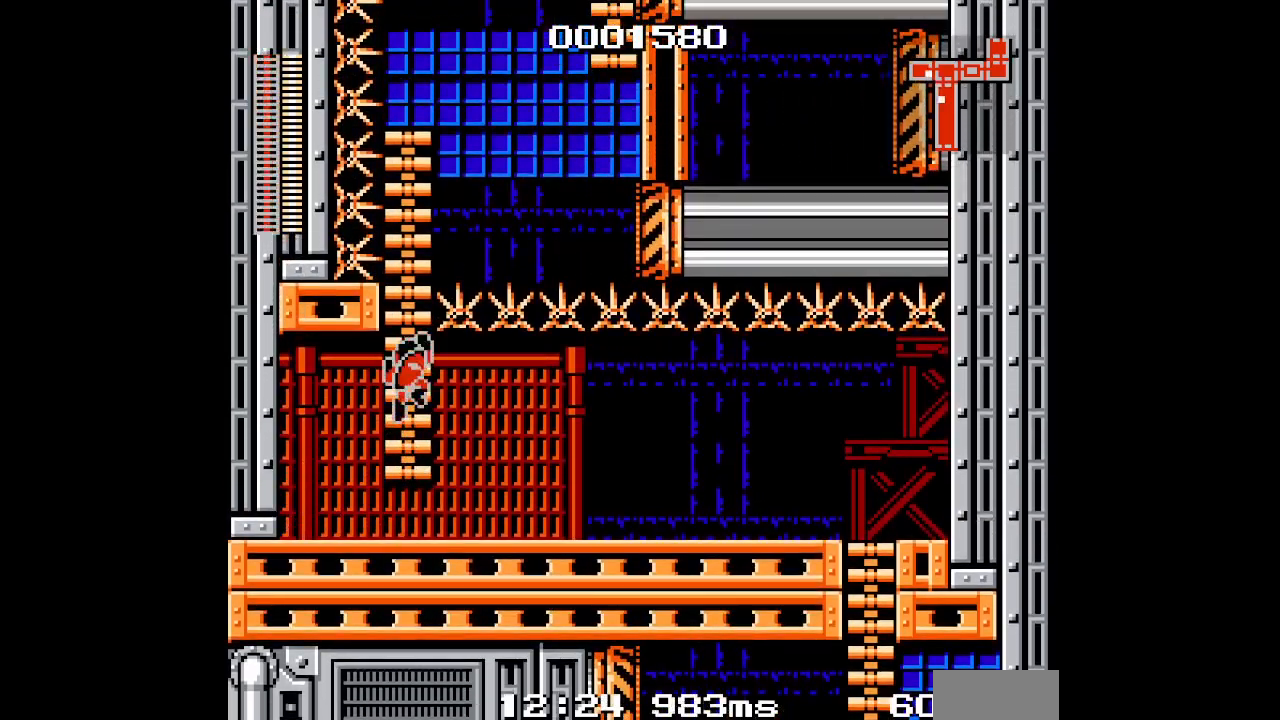
{"buttons": [], "events": []}
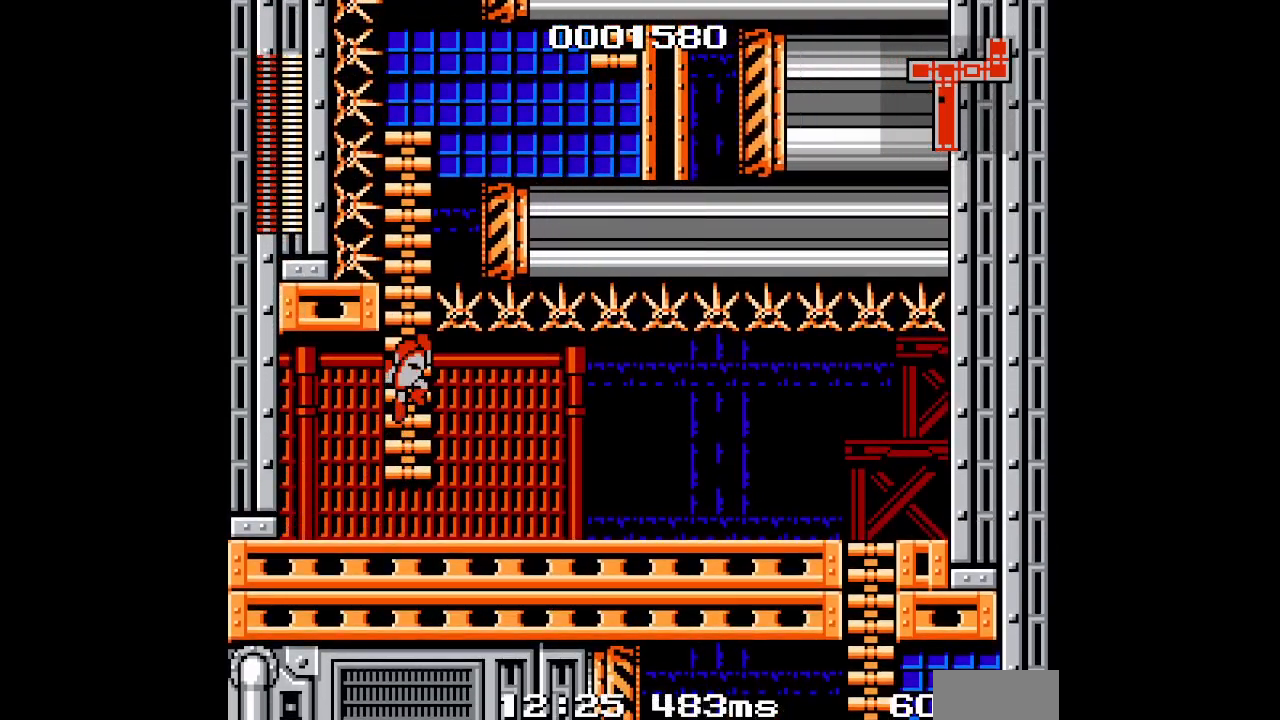
{"buttons": [], "events": []}
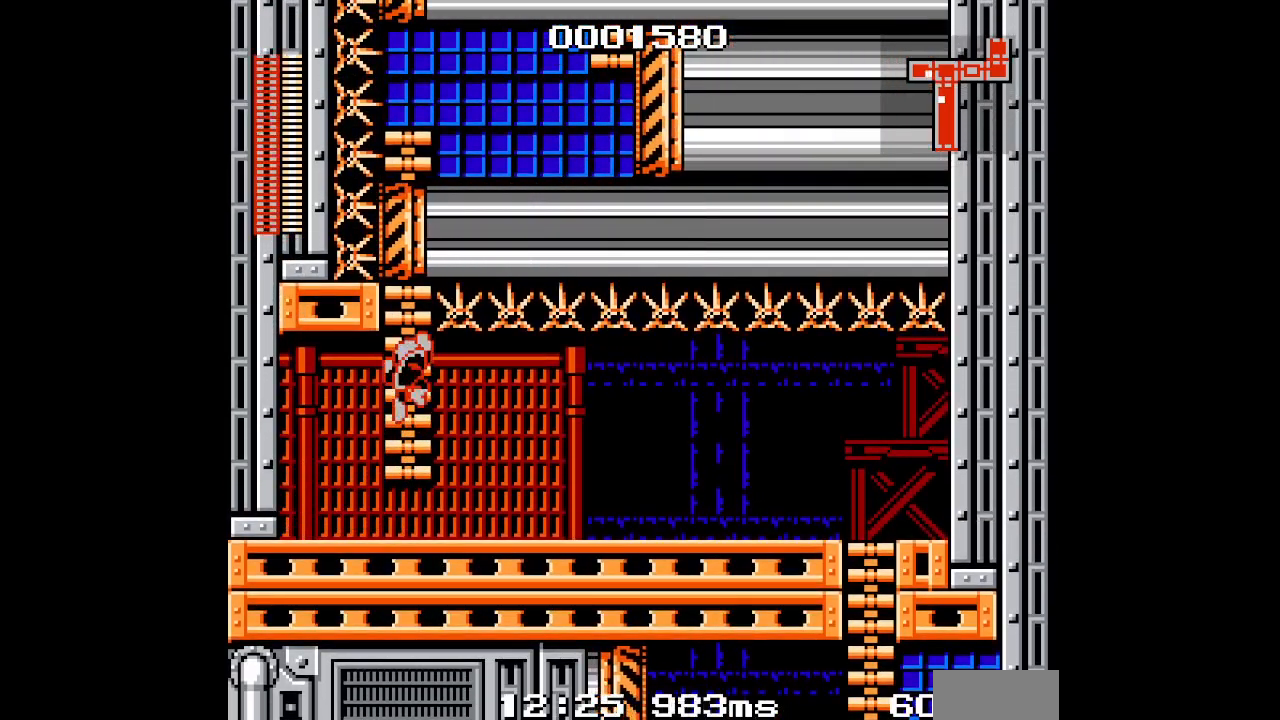
{"buttons": ["DPAD_UP"], "events": [[400, "DPAD_UP", "down"]]}
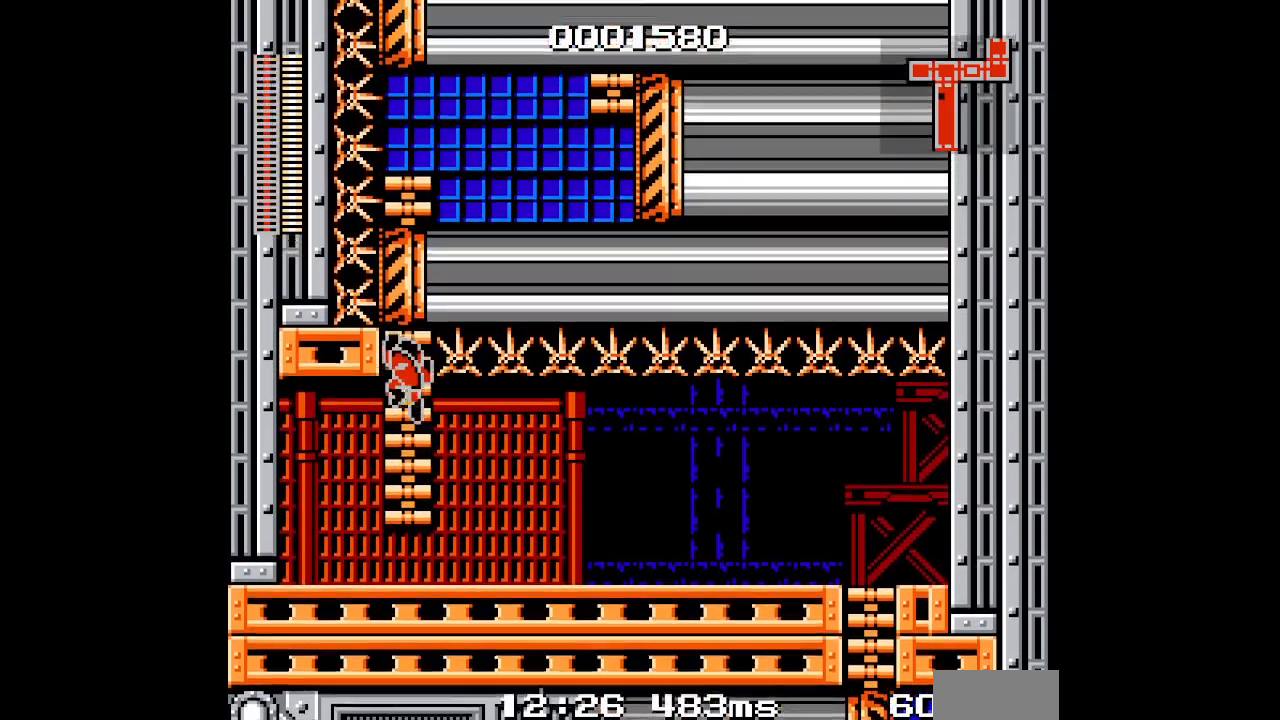
{"buttons": ["DPAD_UP"], "events": []}
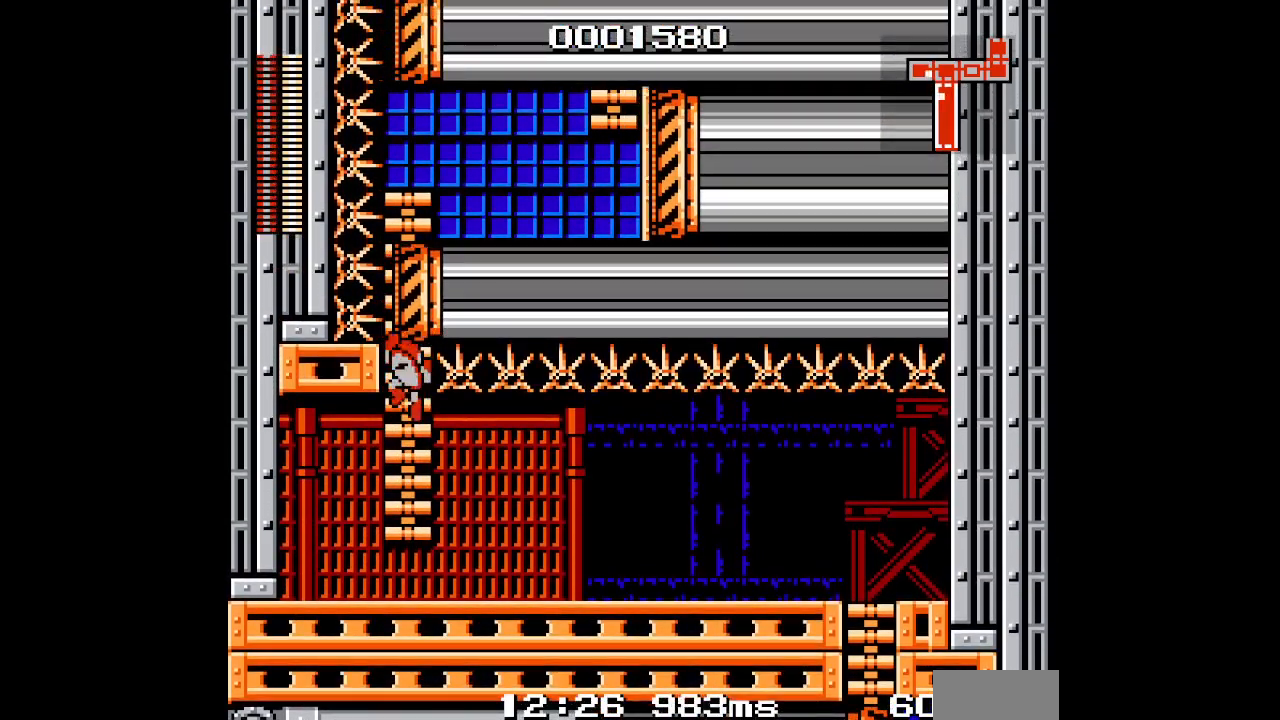
{"buttons": ["DPAD_UP"], "events": []}
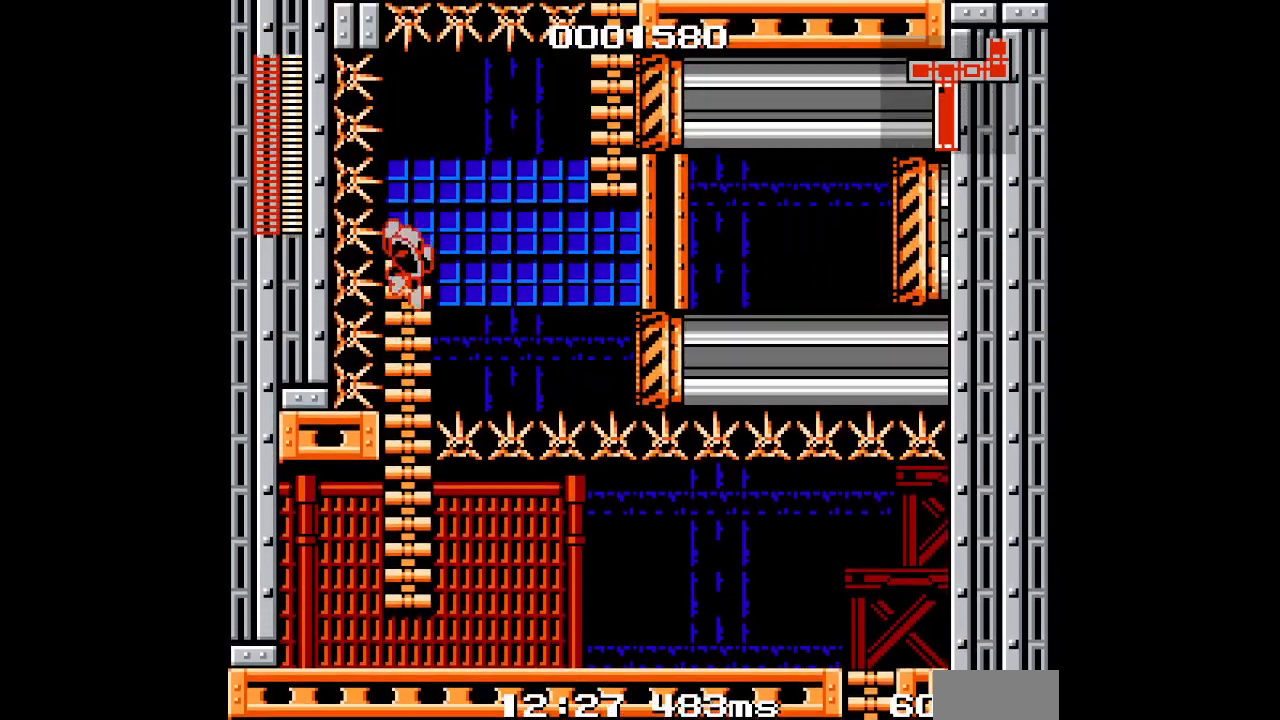
{"buttons": [], "events": [[317, "DPAD_UP", "up"]]}
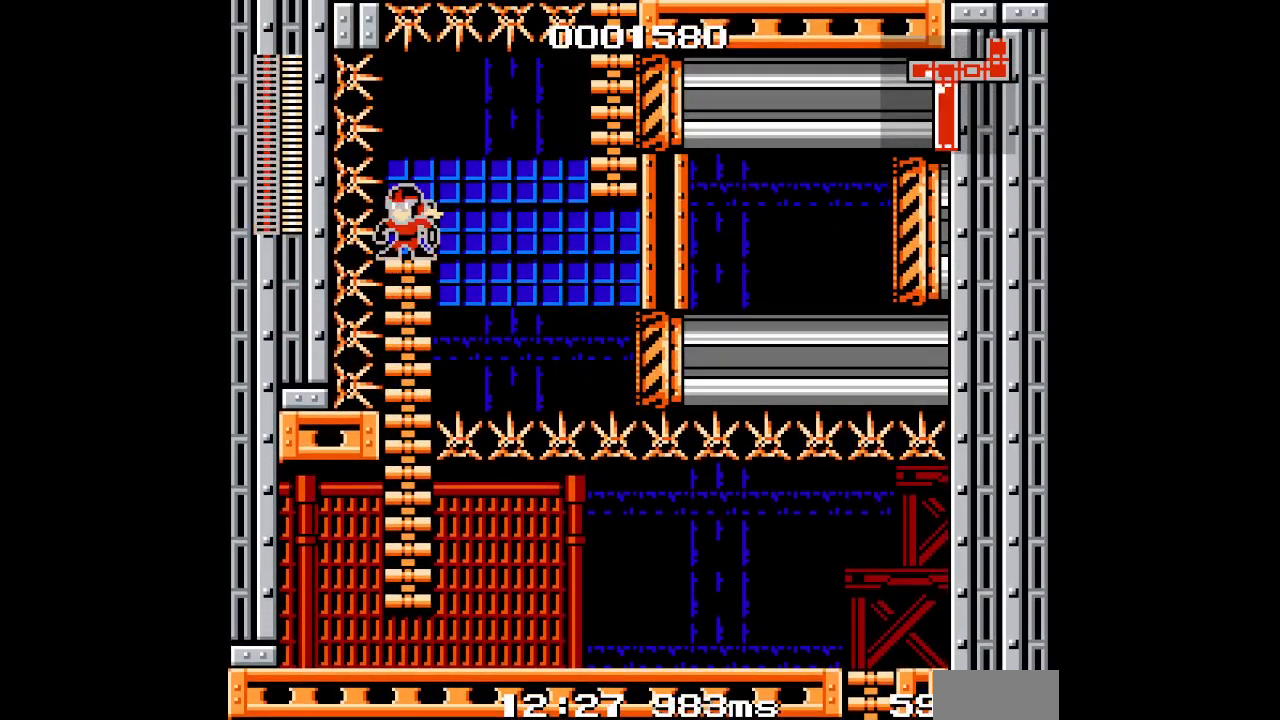
{"buttons": [], "events": [[67, "DPAD_RIGHT", "down"], [100, "DPAD_RIGHT", "up"]]}
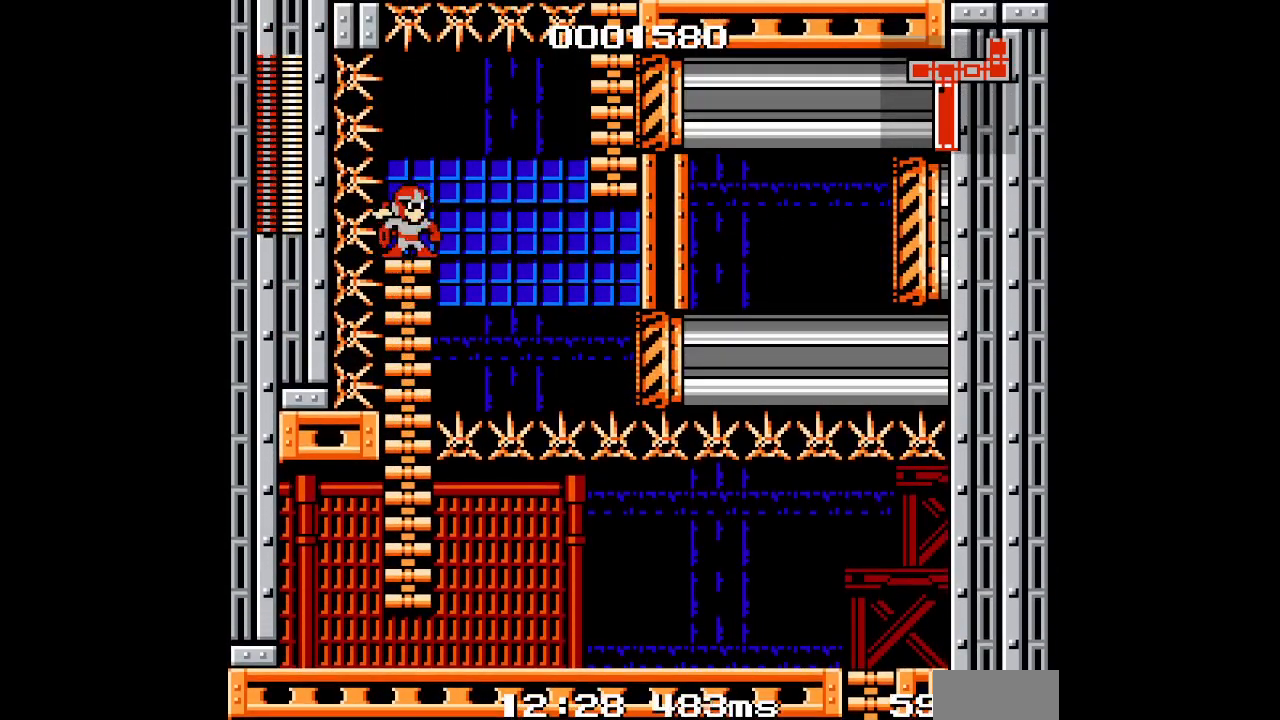
{"buttons": [], "events": []}
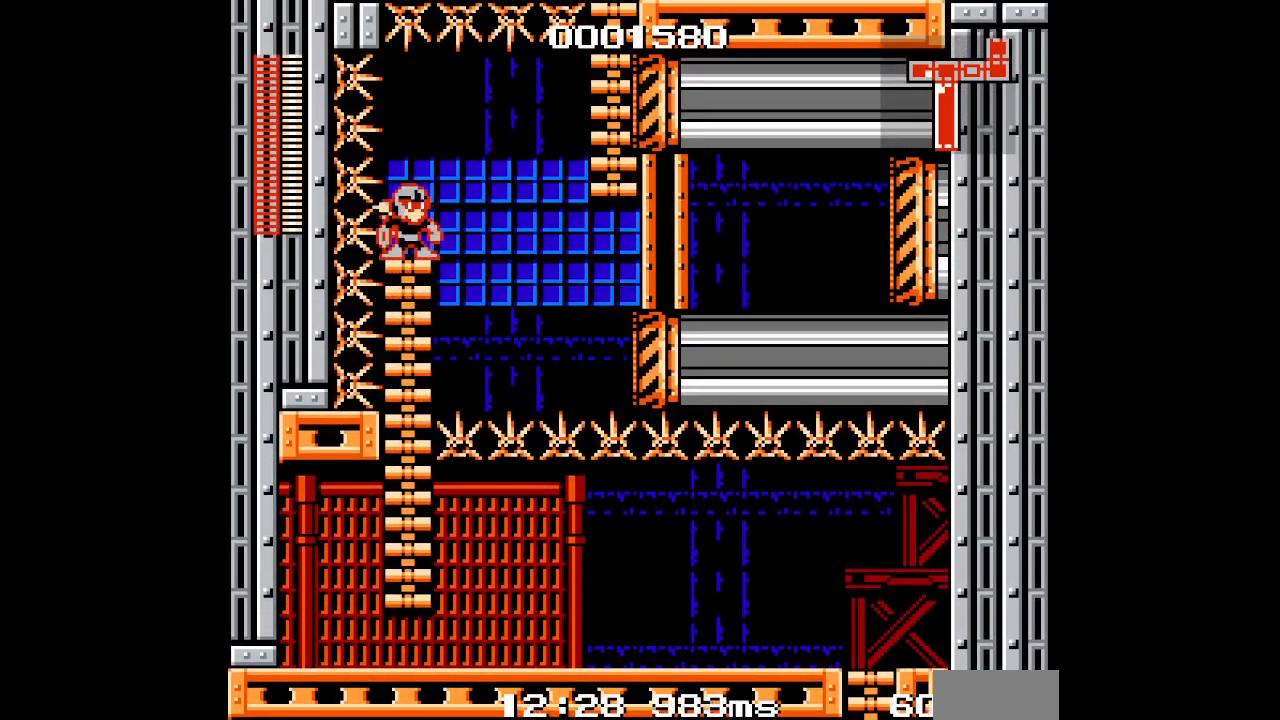
{"buttons": [], "events": []}
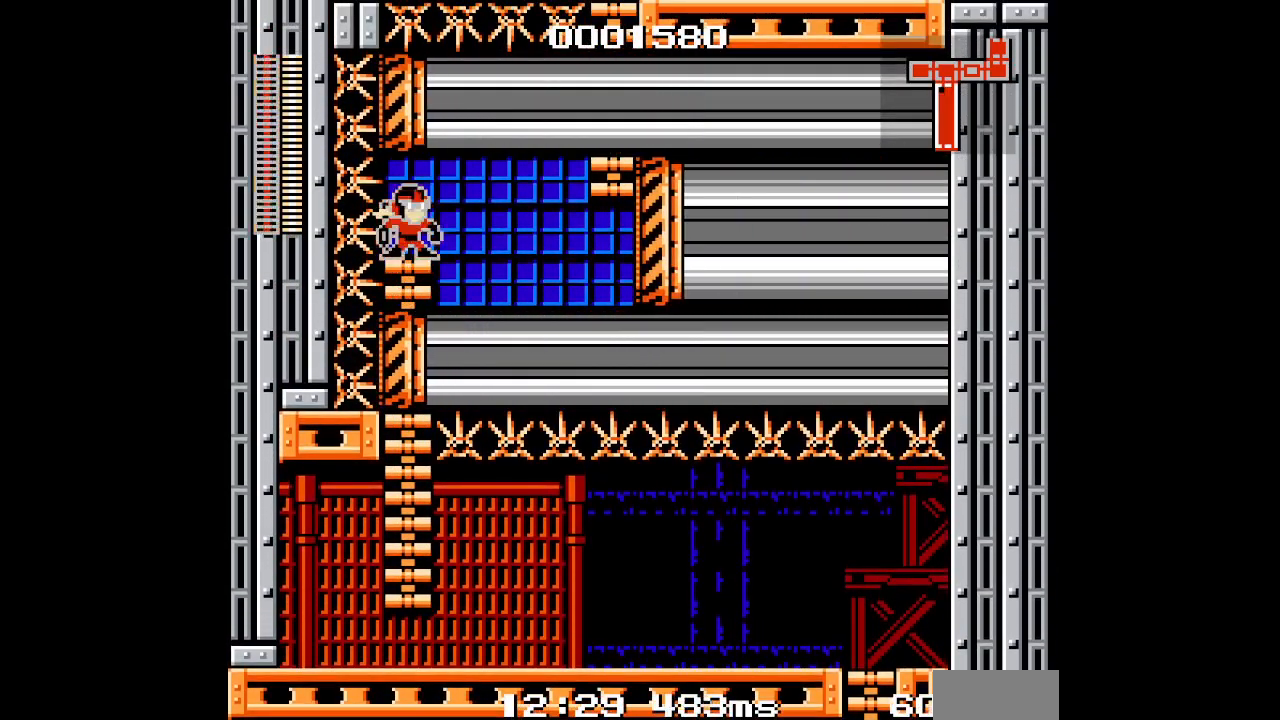
{"buttons": []}
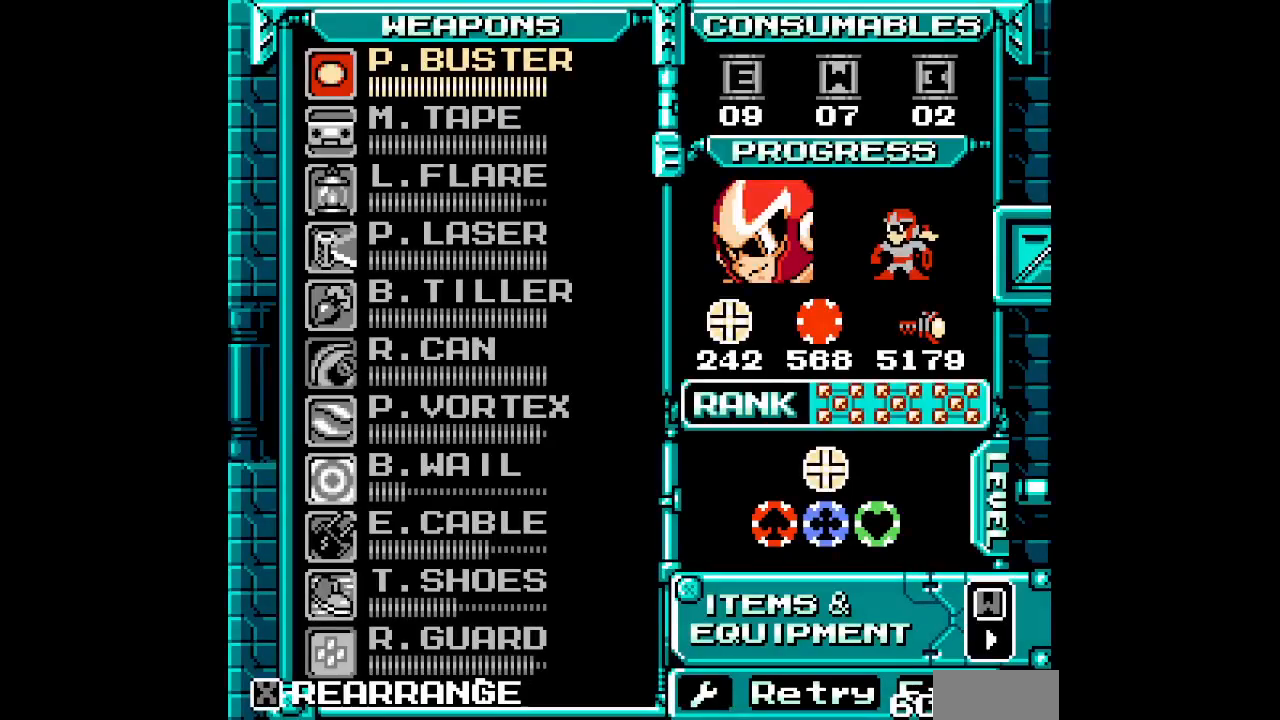
{"buttons": [], "events": [[100, "DPAD_UP", "down"], [150, "DPAD_UP", "up"], [400, "DPAD_UP", "down"], [500, "DPAD_UP", "up"]]}
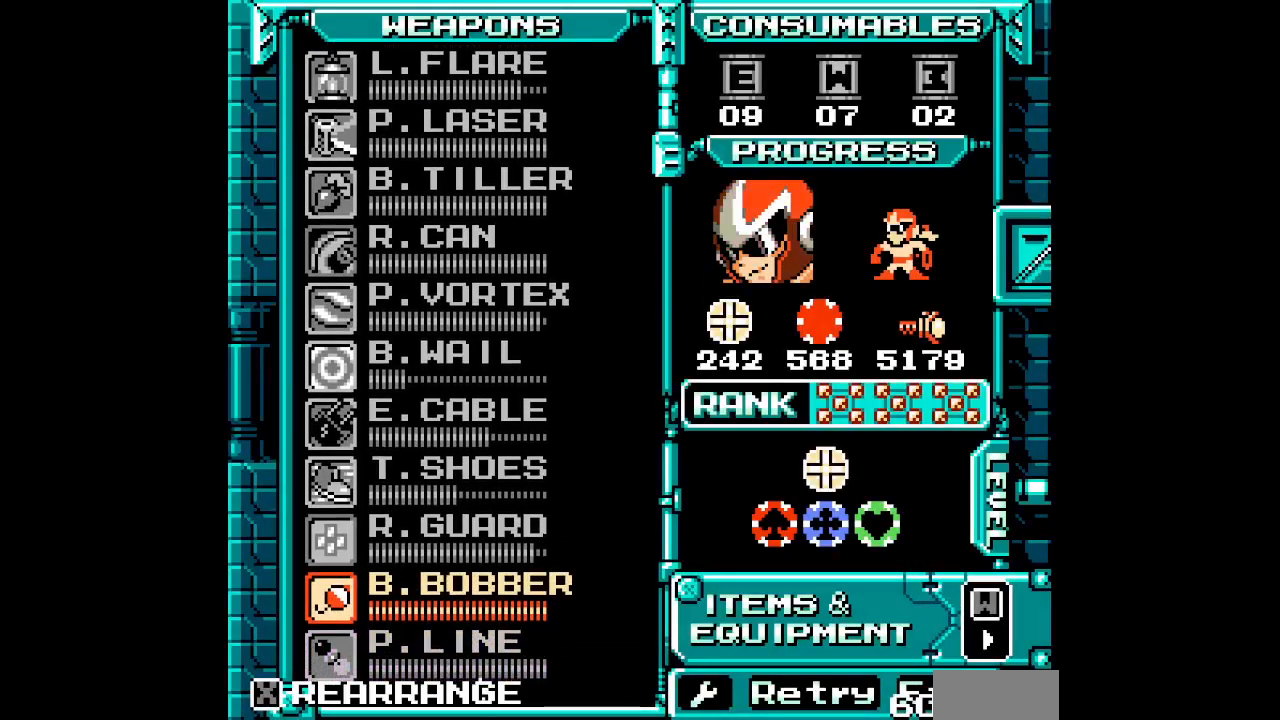
{"buttons": [], "events": [[100, "DPAD_UP", "down"], [150, "DPAD_UP", "up"], [233, "DPAD_UP", "down"], [333, "DPAD_UP", "up"]]}
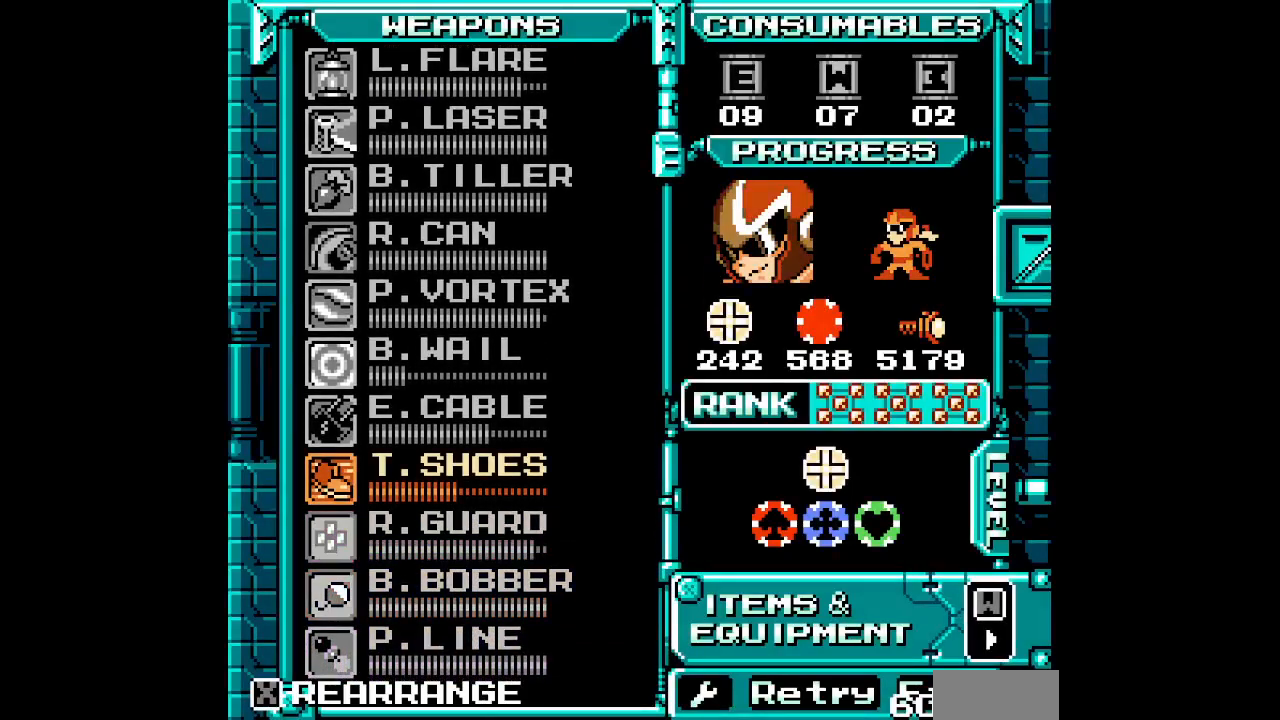
{"buttons": []}
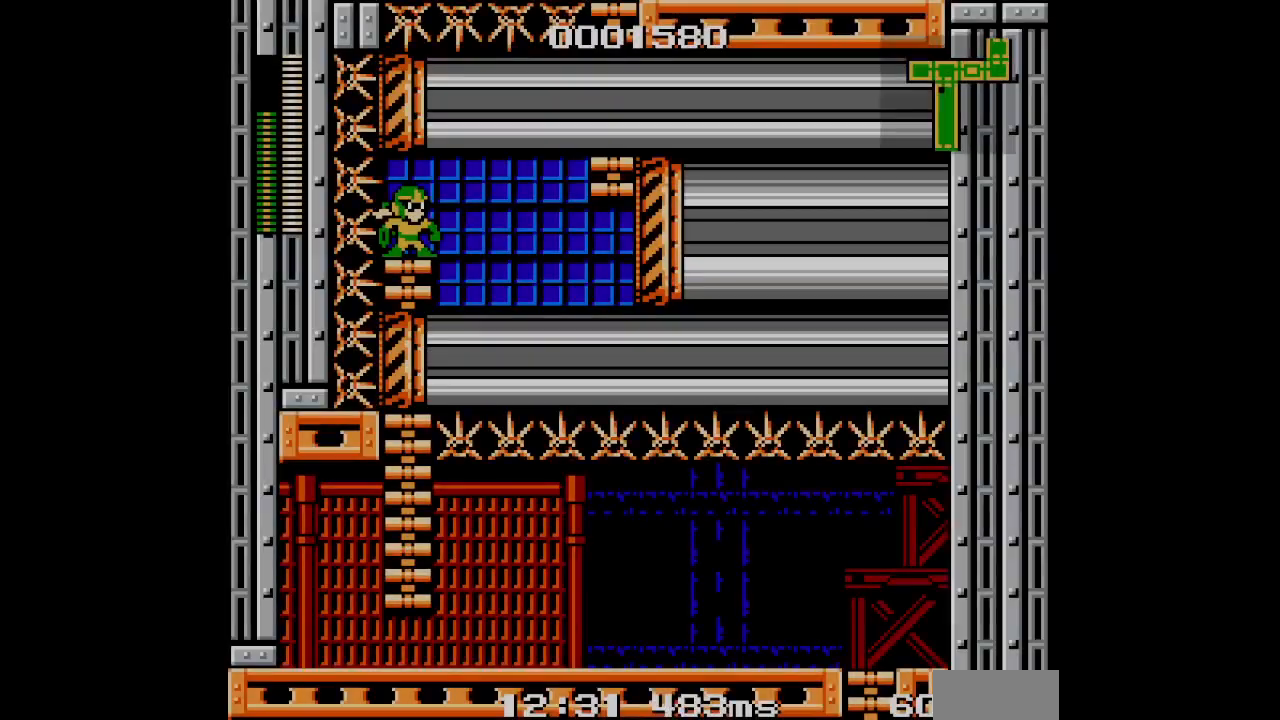
{"buttons": [], "events": []}
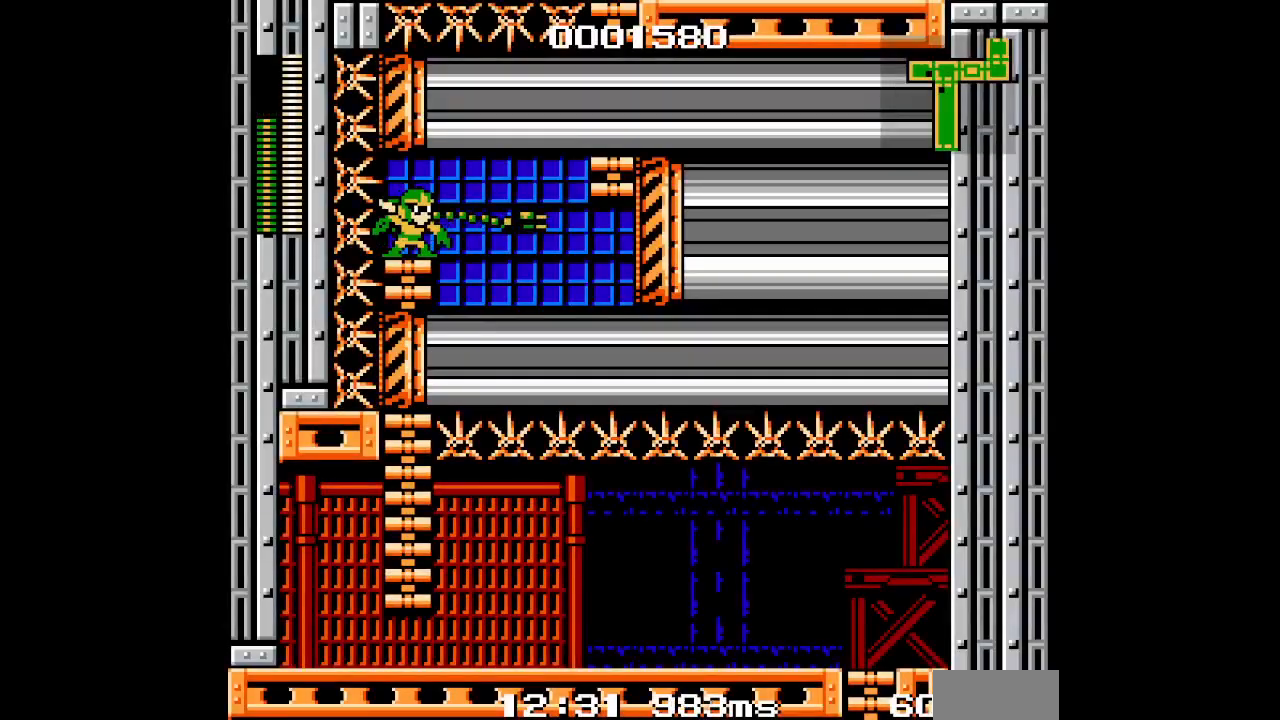
{"buttons": ["DPAD_UP"], "events": [[350, "DPAD_UP", "down"]]}
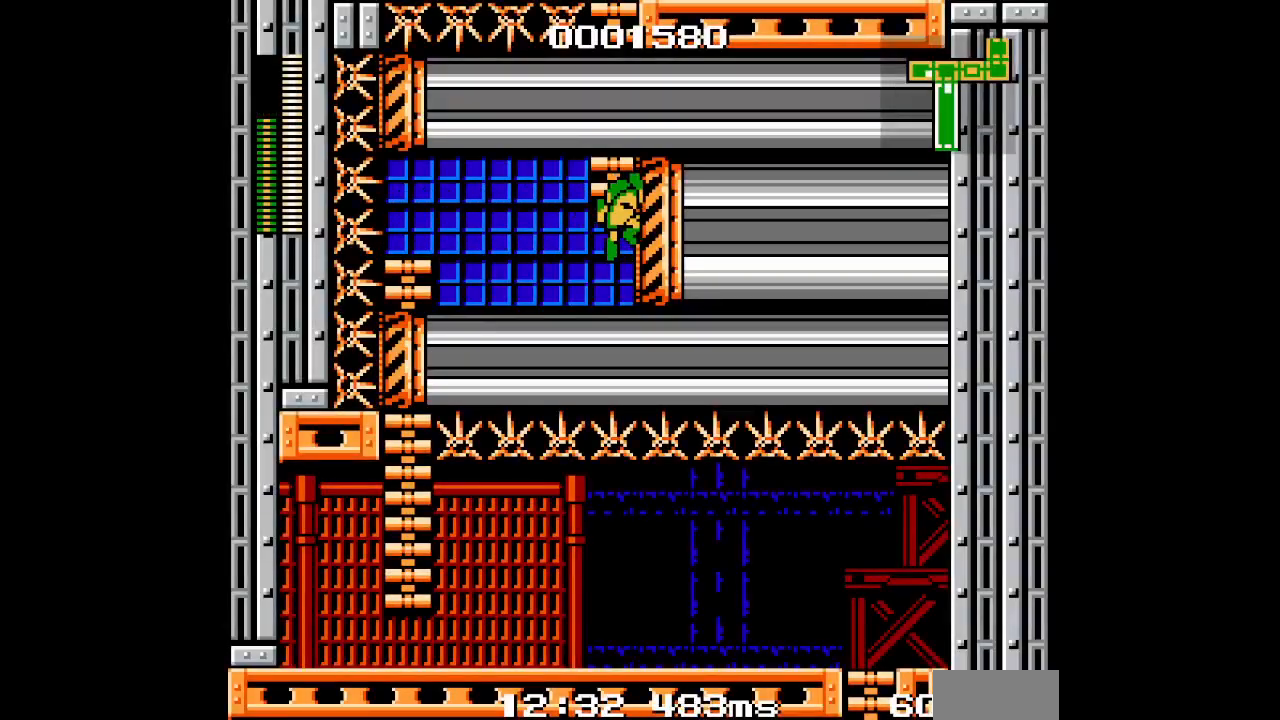
{"buttons": []}